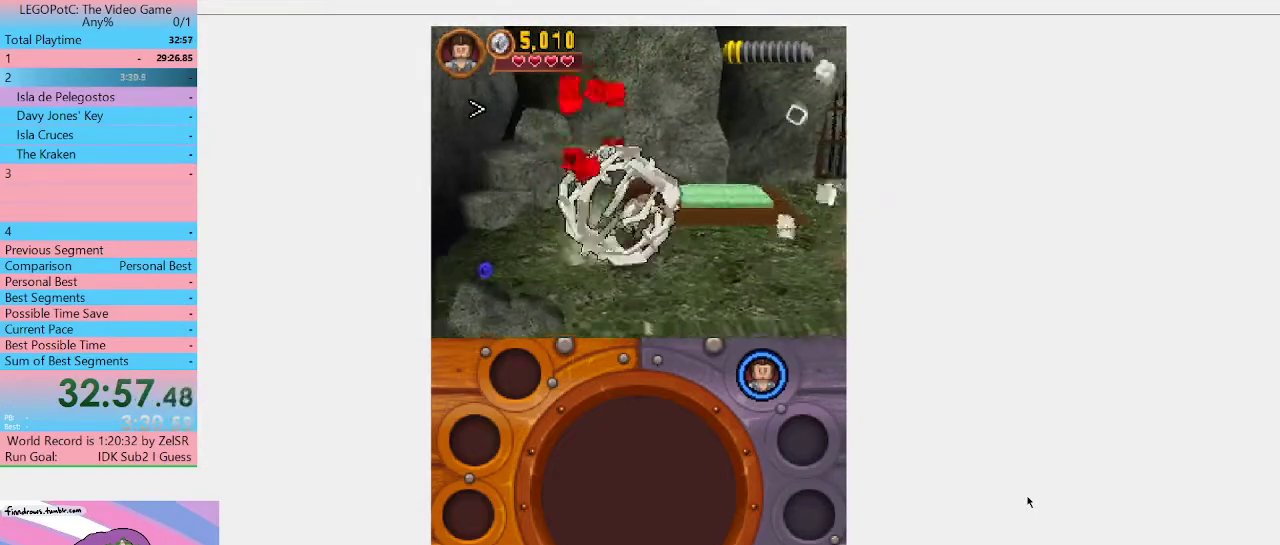
Gameplay with a controller (Xbox layout); each line is a JSON object with the inputs held at the frame after it. "events" lists button and stick changes between this image and that frame as [ms after this image, input, new state], when the widget could be followed in between. Not read: L3 R3.
{"buttons": [], "left_stick": "up-right", "right_stick": "center", "events": [[133, "left_stick", "up-right"]]}
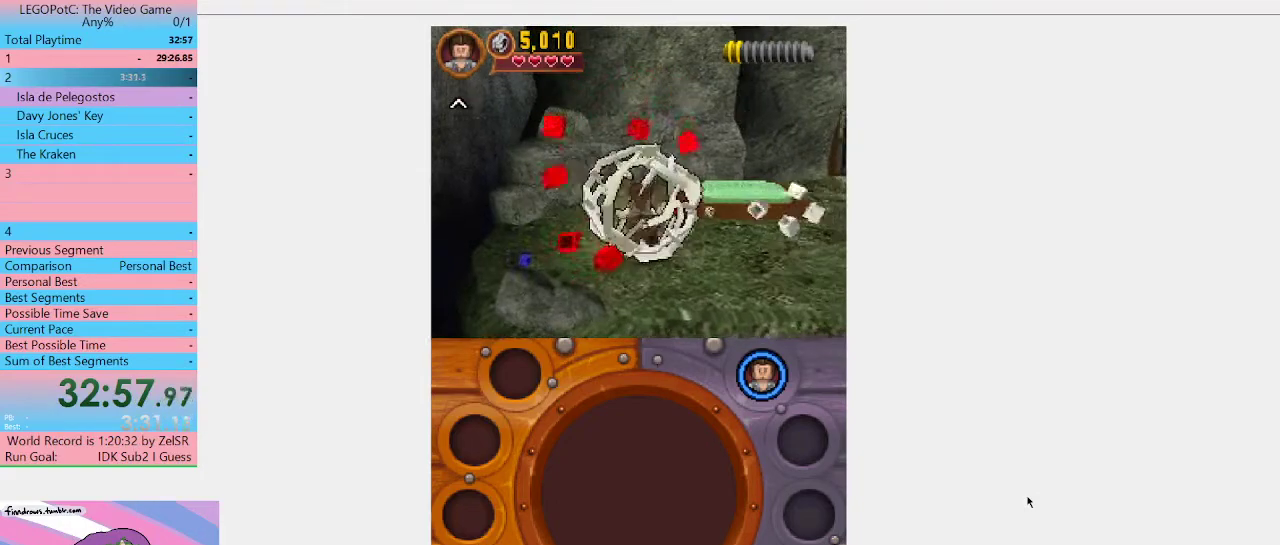
{"buttons": [], "left_stick": "right", "right_stick": "center", "events": [[367, "left_stick", "right"]]}
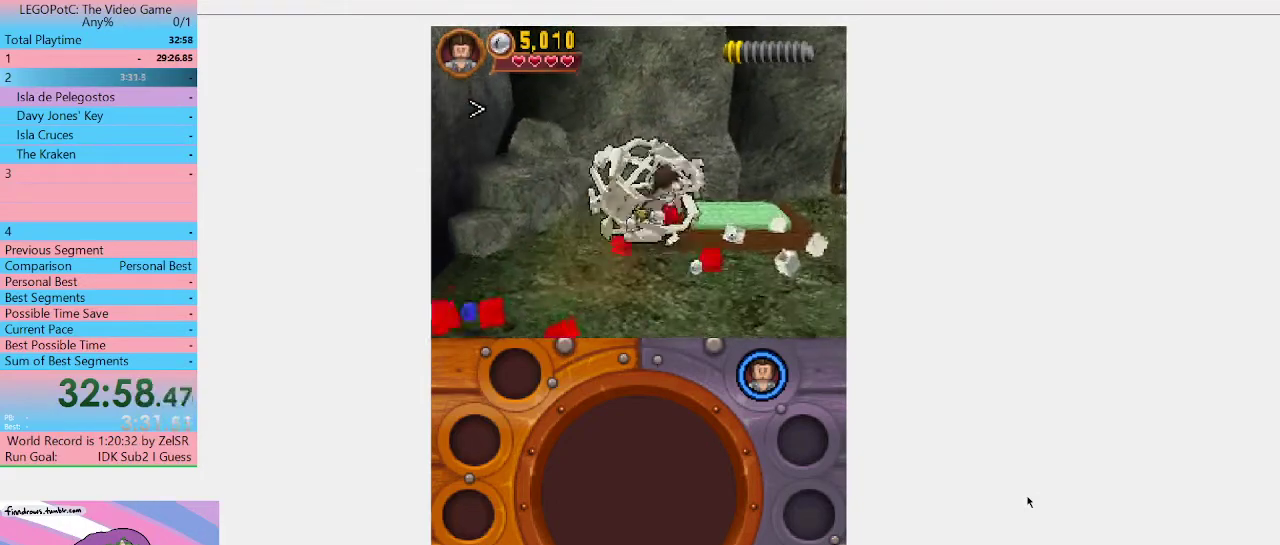
{"buttons": [], "left_stick": "center", "right_stick": "center", "events": [[267, "left_stick", "center"]]}
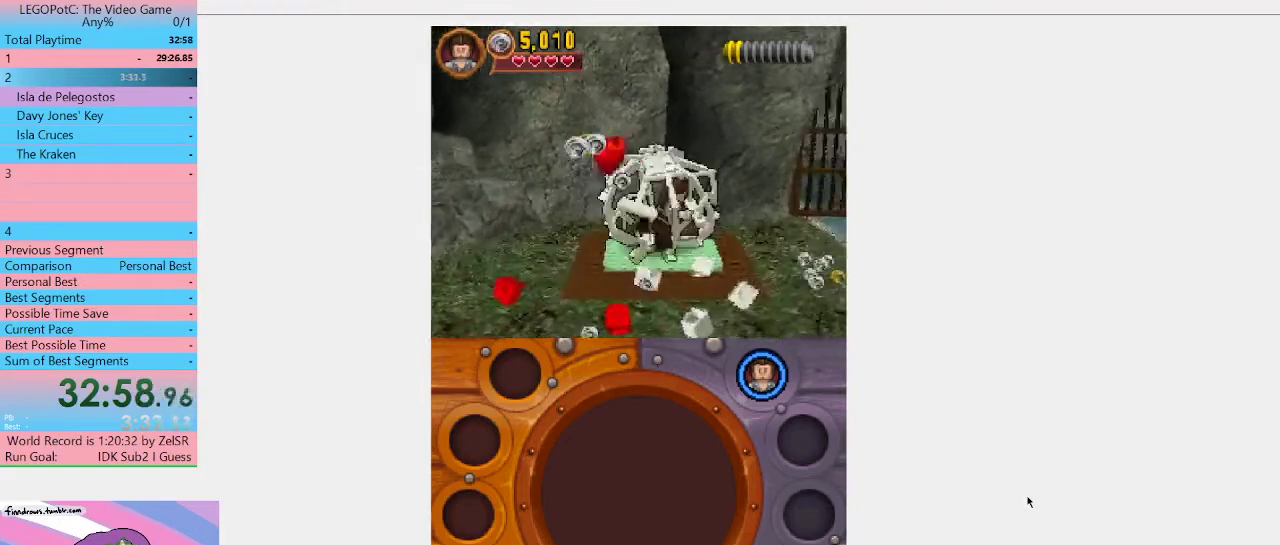
{"buttons": [], "left_stick": "center", "right_stick": "center", "events": [[33, "left_stick", "down-left"], [267, "left_stick", "center"]]}
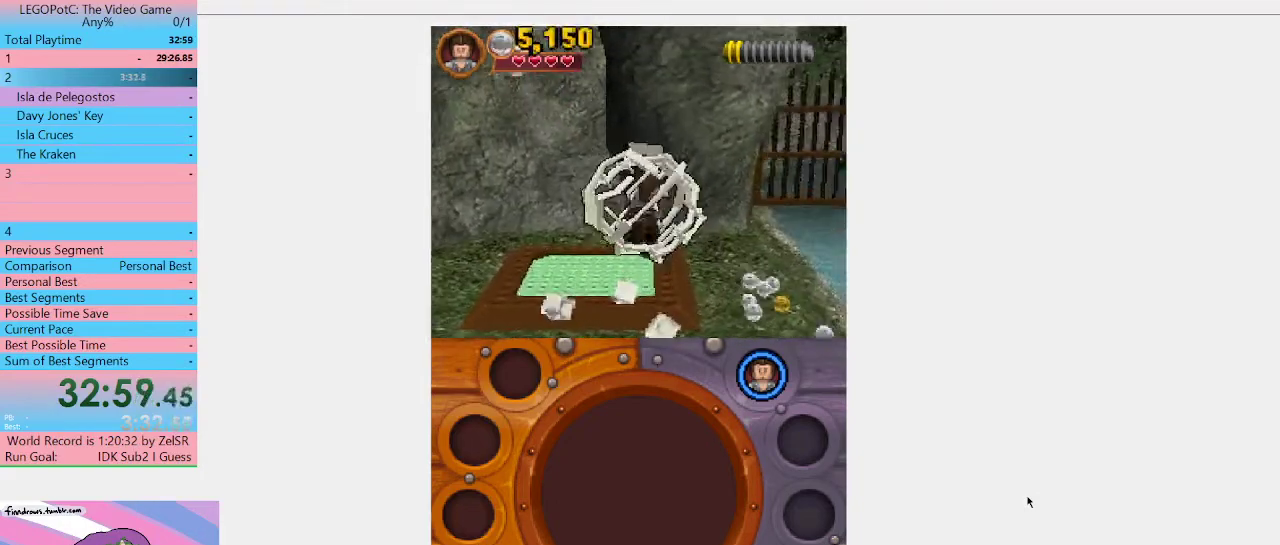
{"buttons": [], "left_stick": "right", "right_stick": "center", "events": [[200, "left_stick", "down-right"], [433, "left_stick", "right"]]}
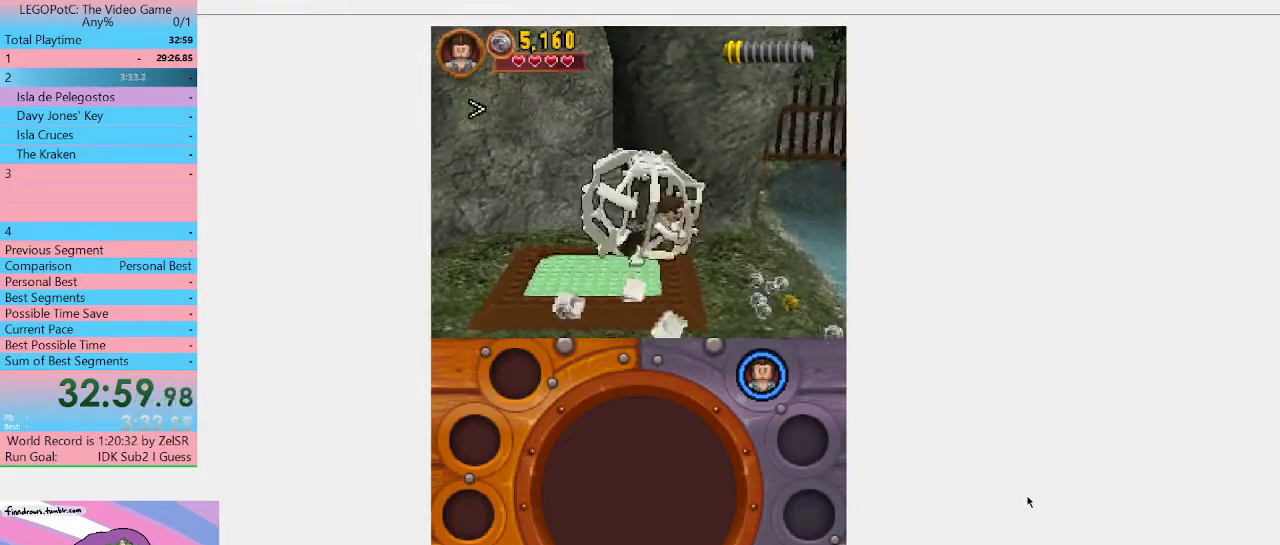
{"buttons": [], "left_stick": "up-right", "right_stick": "center", "events": [[267, "left_stick", "up-right"]]}
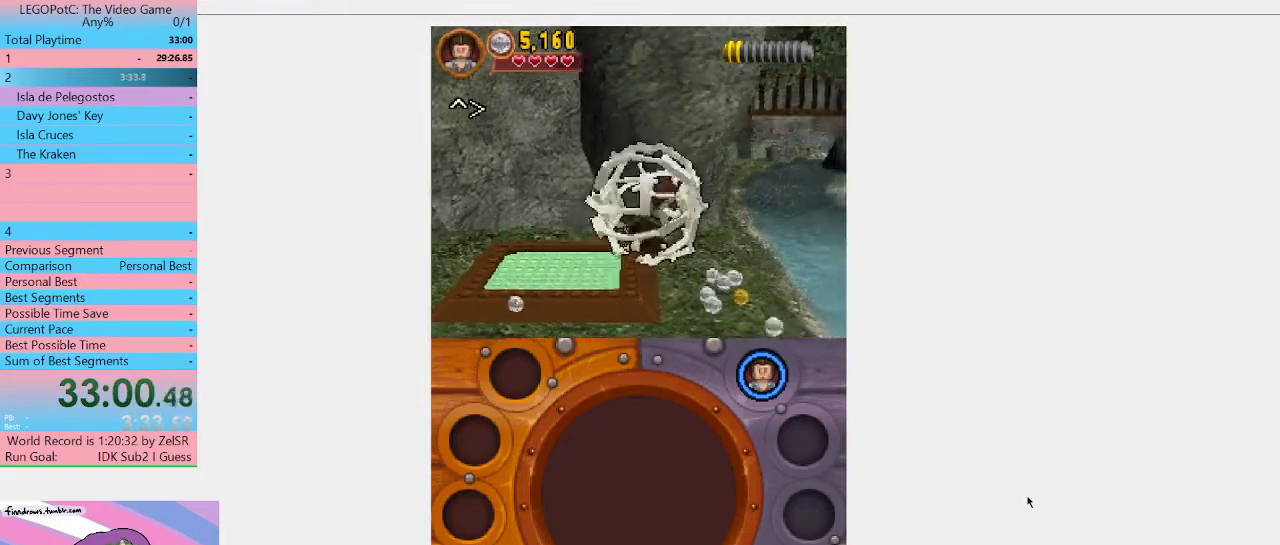
{"buttons": [], "left_stick": "up-right", "right_stick": "center", "events": []}
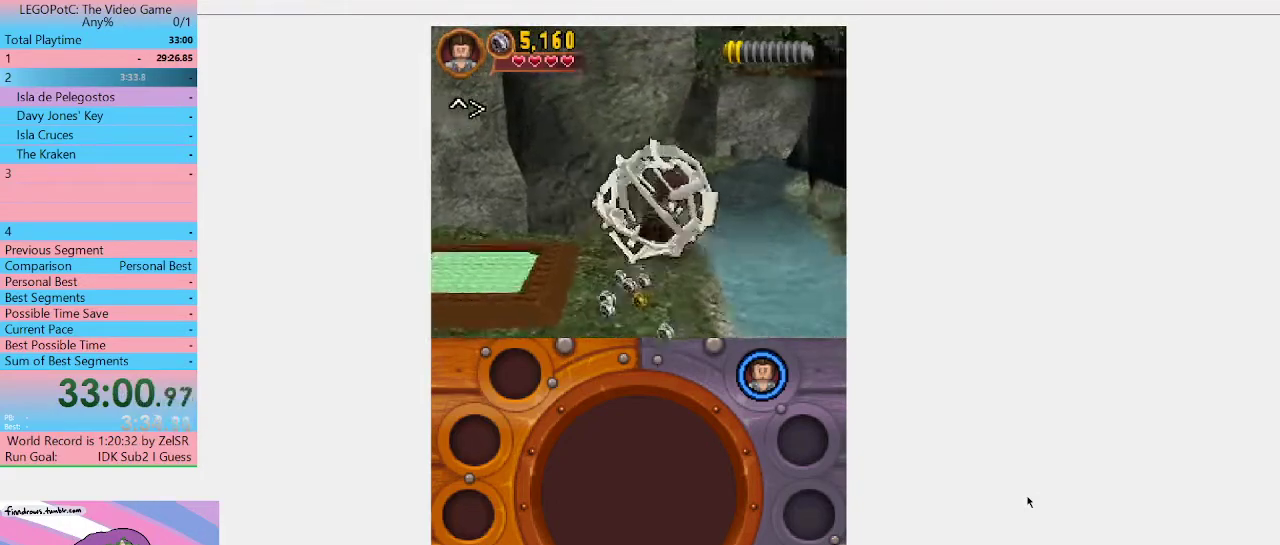
{"buttons": [], "left_stick": "up", "right_stick": "center", "events": [[300, "left_stick", "up"]]}
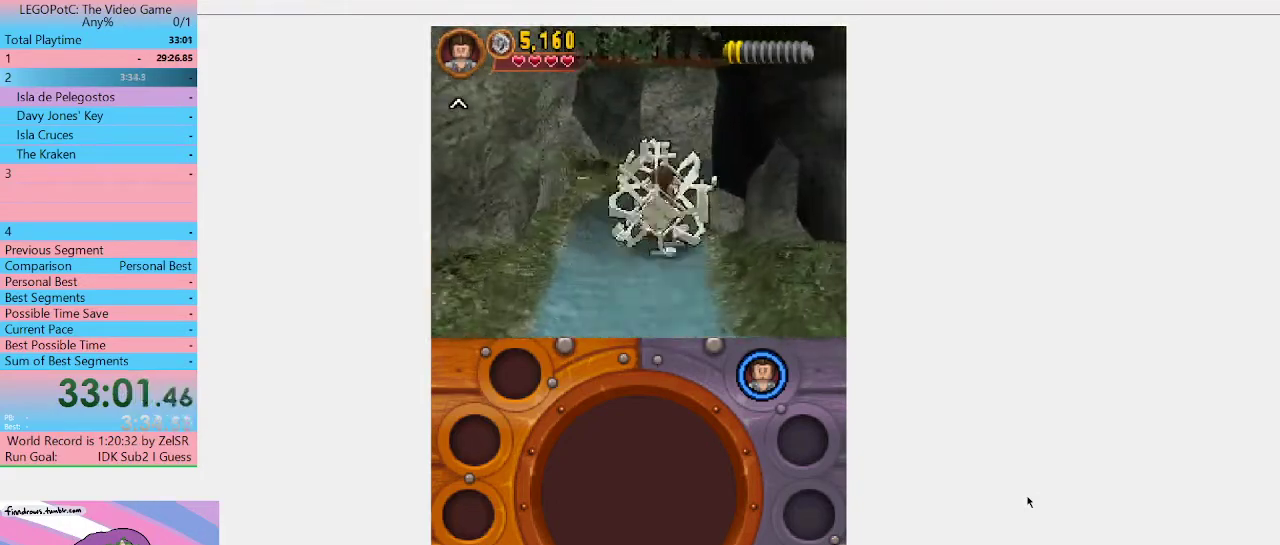
{"buttons": [], "left_stick": "up", "right_stick": "center", "events": []}
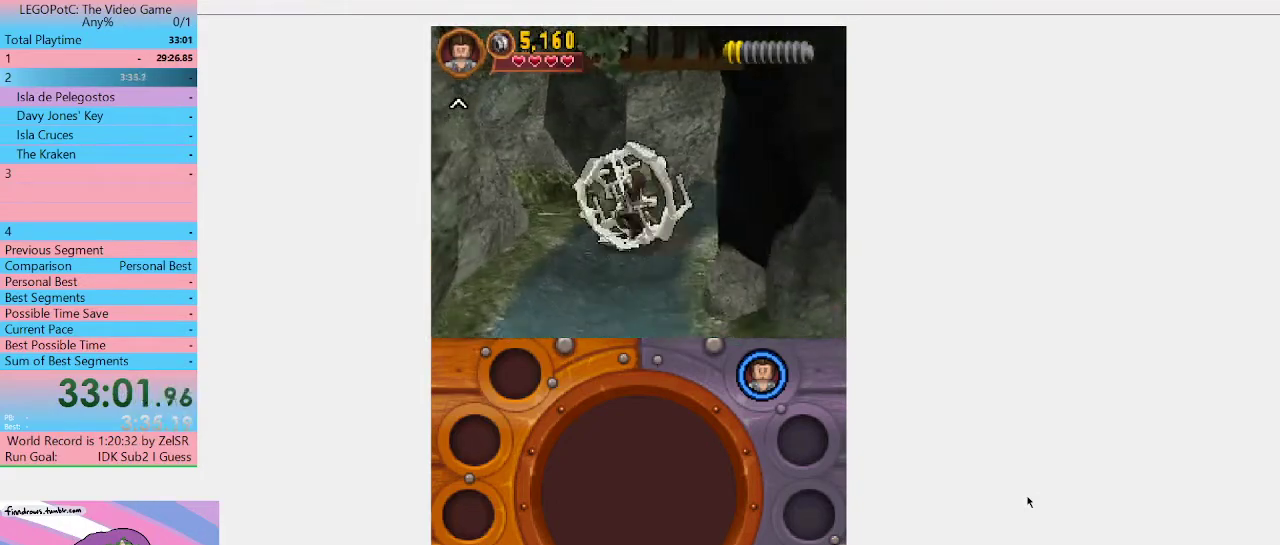
{"buttons": [], "left_stick": "center", "right_stick": "center", "events": [[233, "left_stick", "up-right"], [367, "left_stick", "right"], [433, "left_stick", "center"]]}
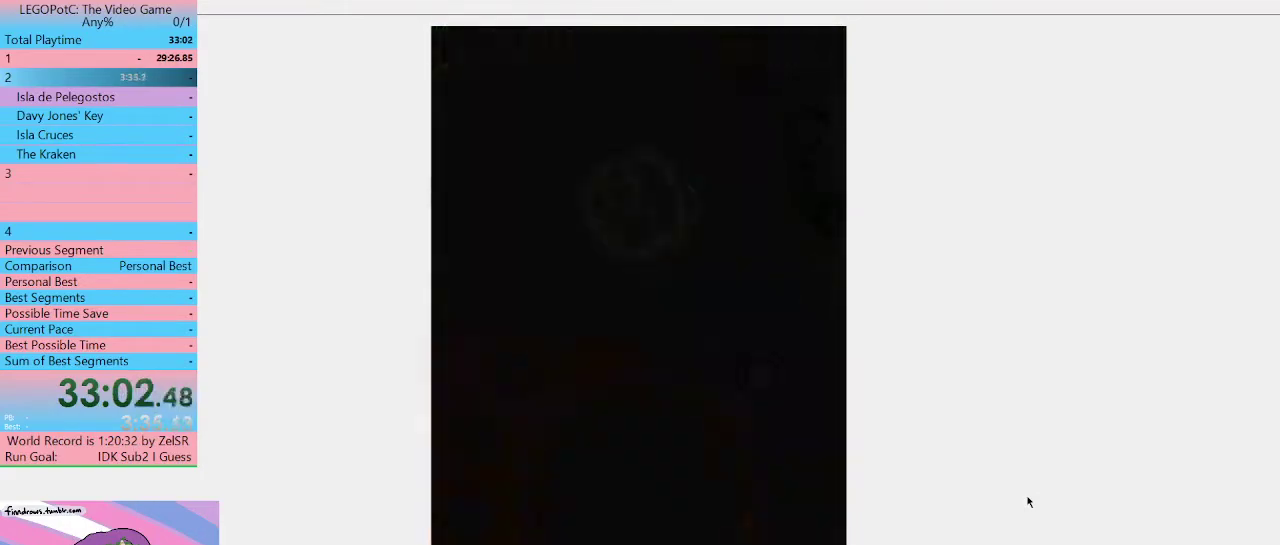
{"buttons": [], "left_stick": "center", "right_stick": "center", "events": []}
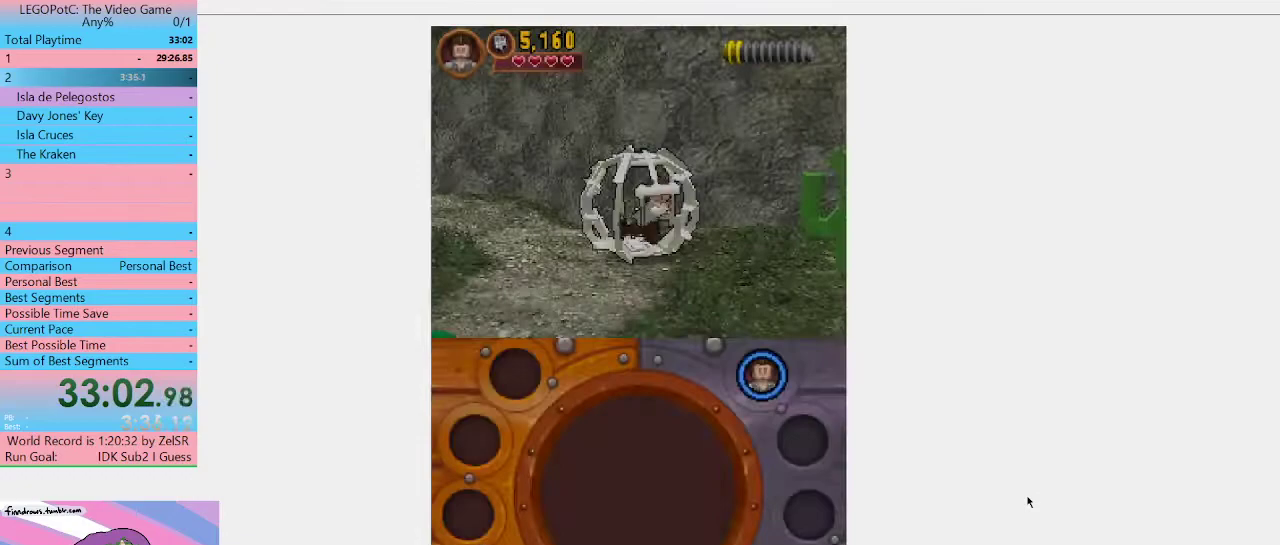
{"buttons": [], "left_stick": "down", "right_stick": "center", "events": [[167, "left_stick", "right"], [267, "left_stick", "down-right"], [433, "left_stick", "down"]]}
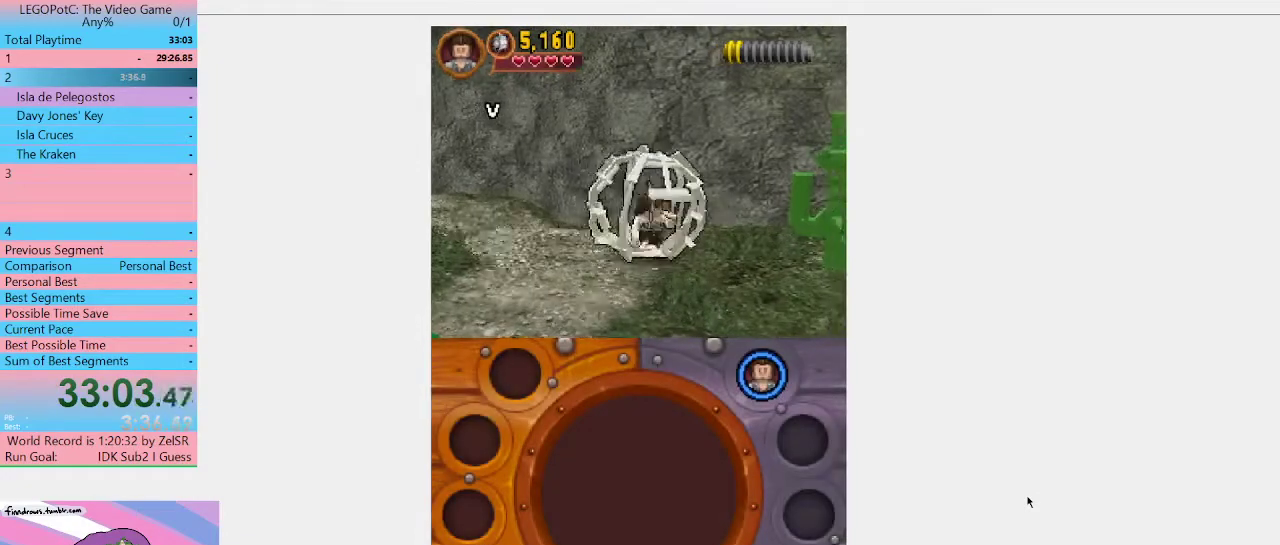
{"buttons": [], "left_stick": "down-right", "right_stick": "center", "events": [[33, "left_stick", "down-left"], [233, "left_stick", "down"], [333, "left_stick", "down-right"]]}
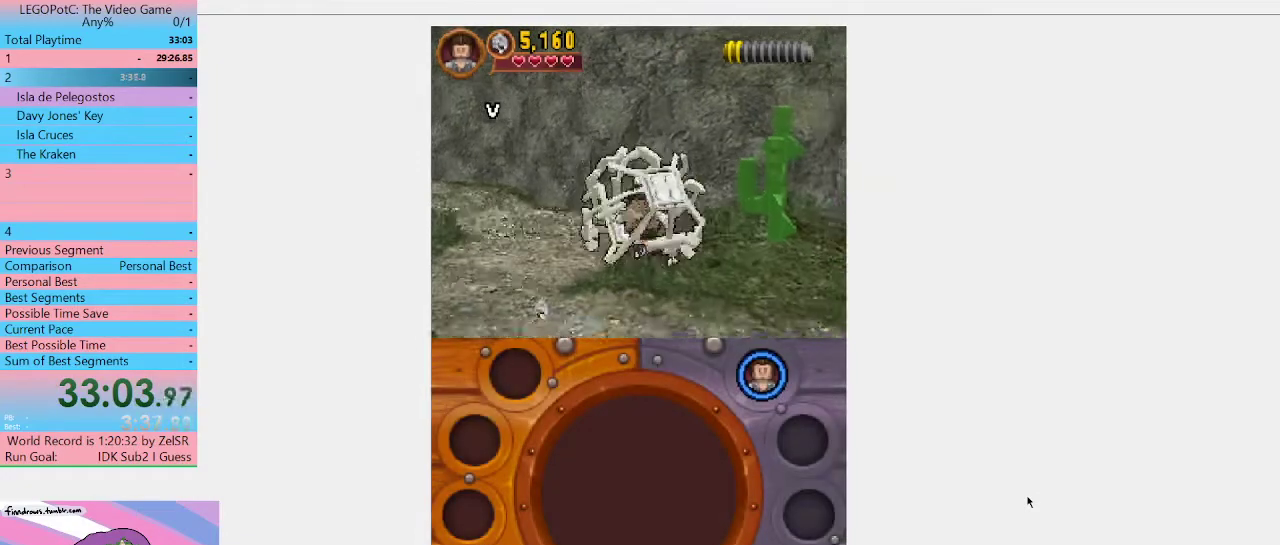
{"buttons": [], "left_stick": "right", "right_stick": "center", "events": [[433, "left_stick", "right"]]}
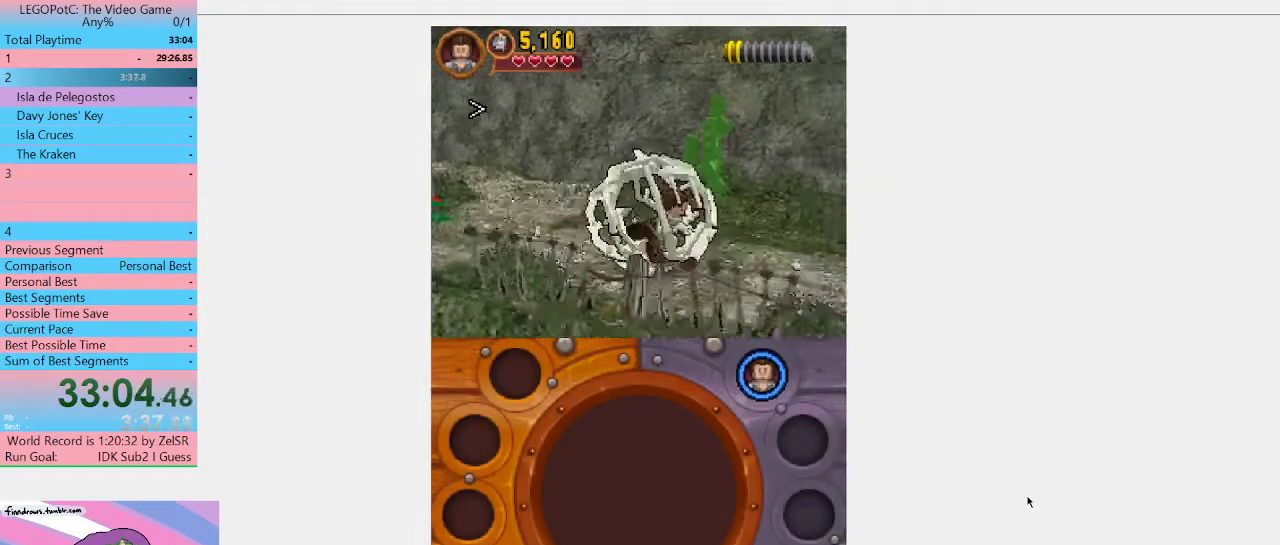
{"buttons": [], "left_stick": "right", "right_stick": "center", "events": []}
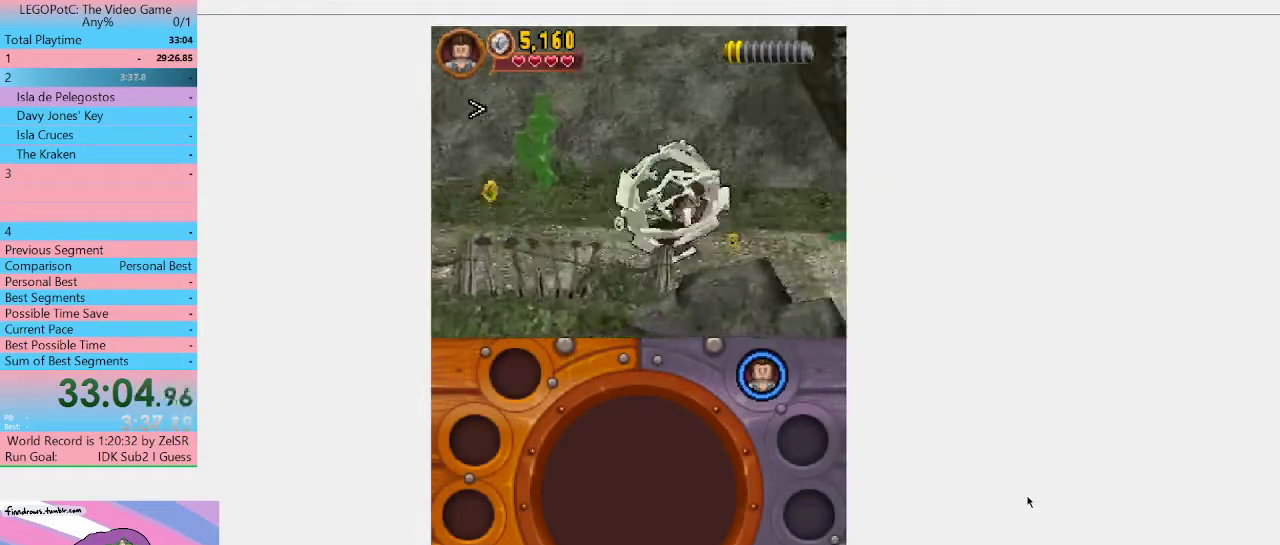
{"buttons": [], "left_stick": "down-right", "right_stick": "center", "events": [[300, "left_stick", "down-right"]]}
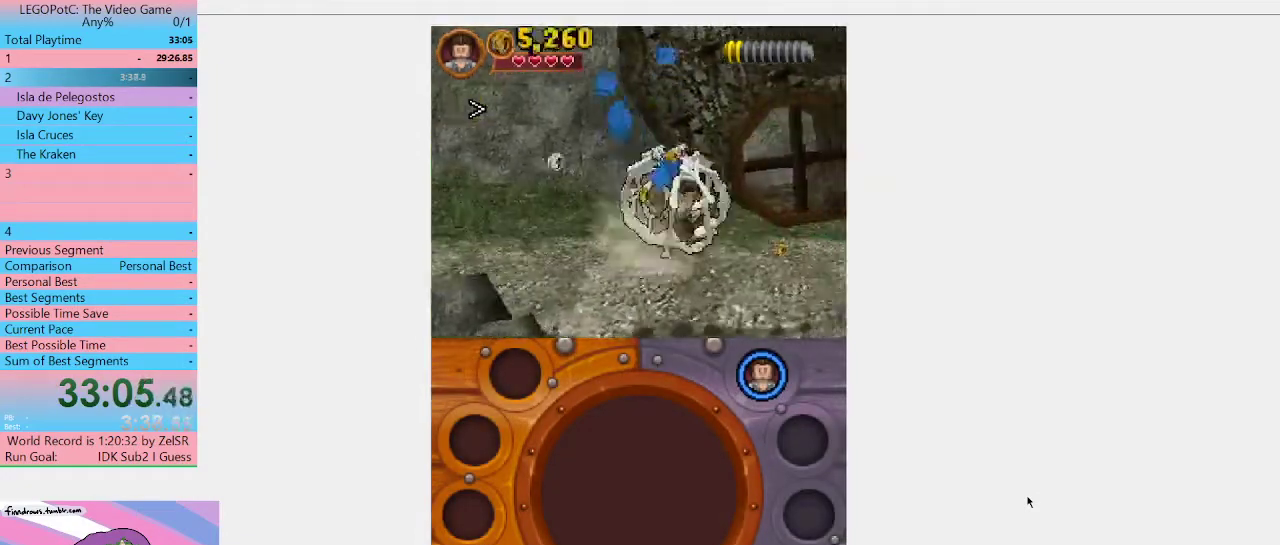
{"buttons": [], "left_stick": "down-right", "right_stick": "center", "events": []}
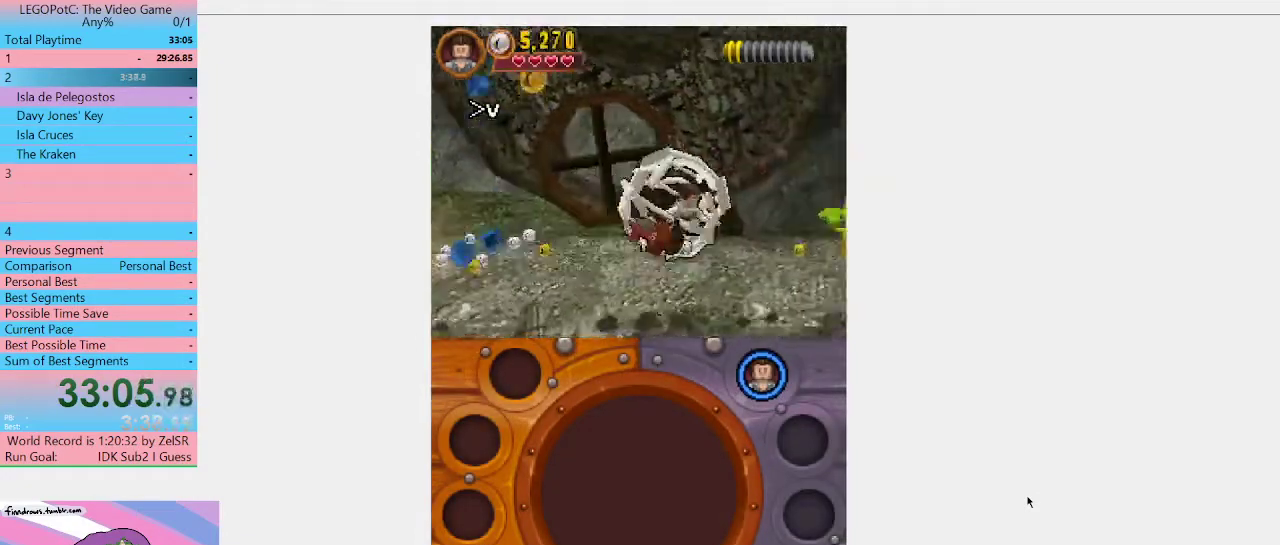
{"buttons": [], "left_stick": "right", "right_stick": "center", "events": [[200, "left_stick", "right"]]}
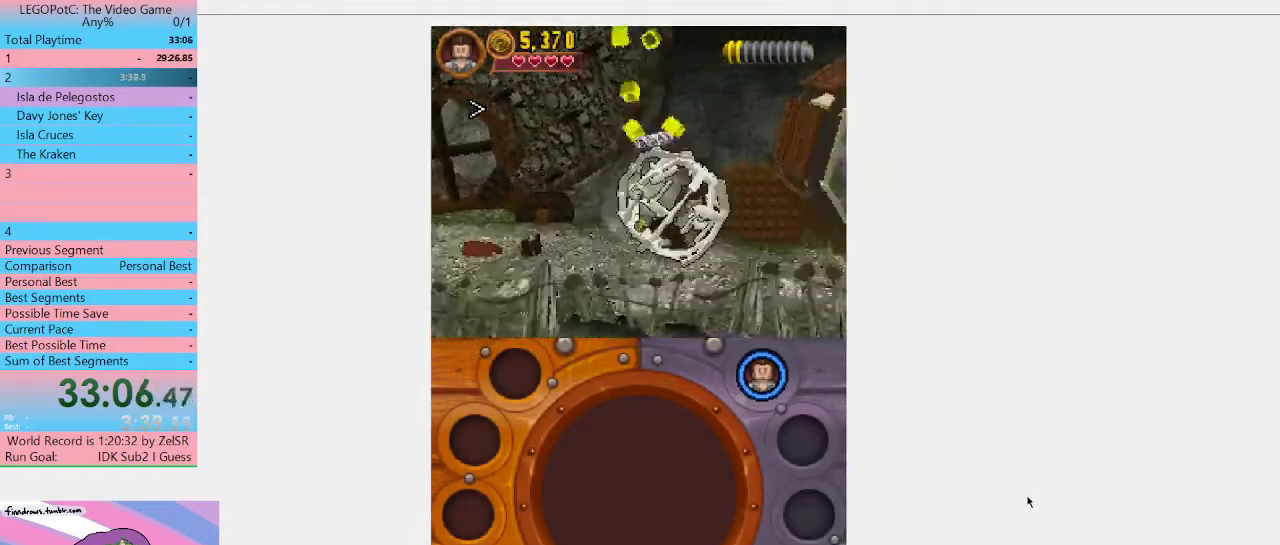
{"buttons": [], "left_stick": "right", "right_stick": "center", "events": []}
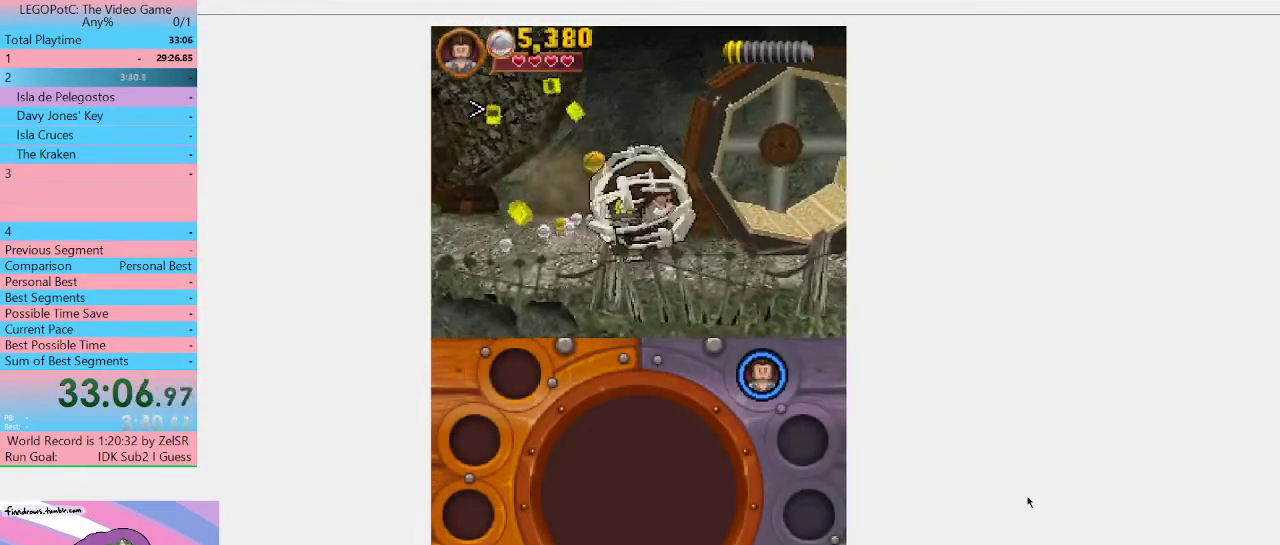
{"buttons": [], "left_stick": "right", "right_stick": "center", "events": [[33, "left_stick", "down-right"], [367, "left_stick", "right"]]}
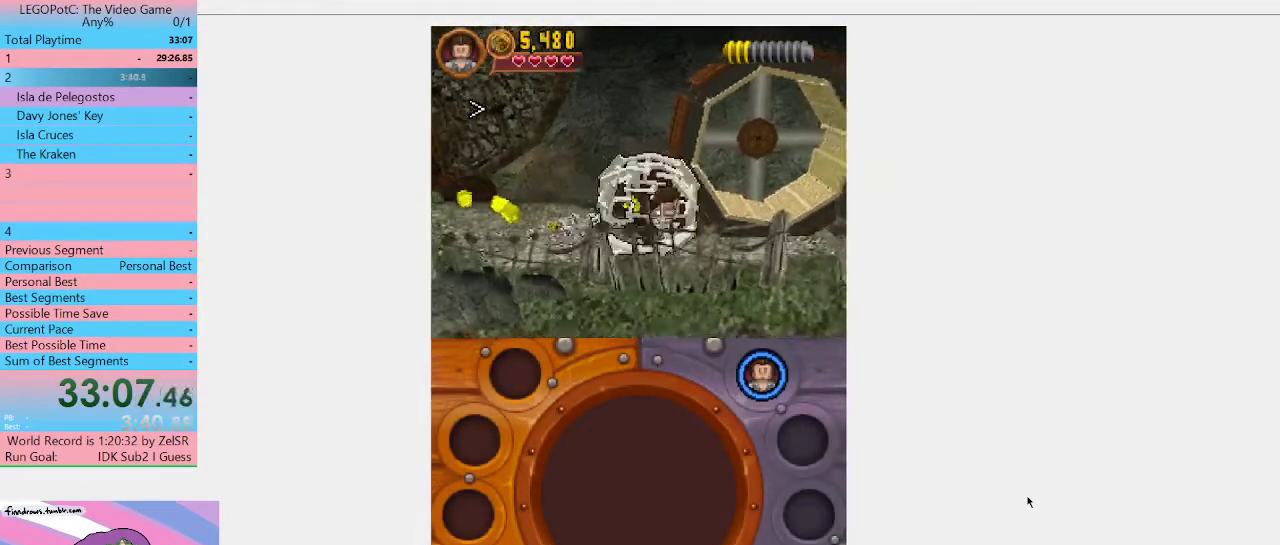
{"buttons": [], "left_stick": "up", "right_stick": "center", "events": [[67, "left_stick", "up-right"], [333, "left_stick", "up"]]}
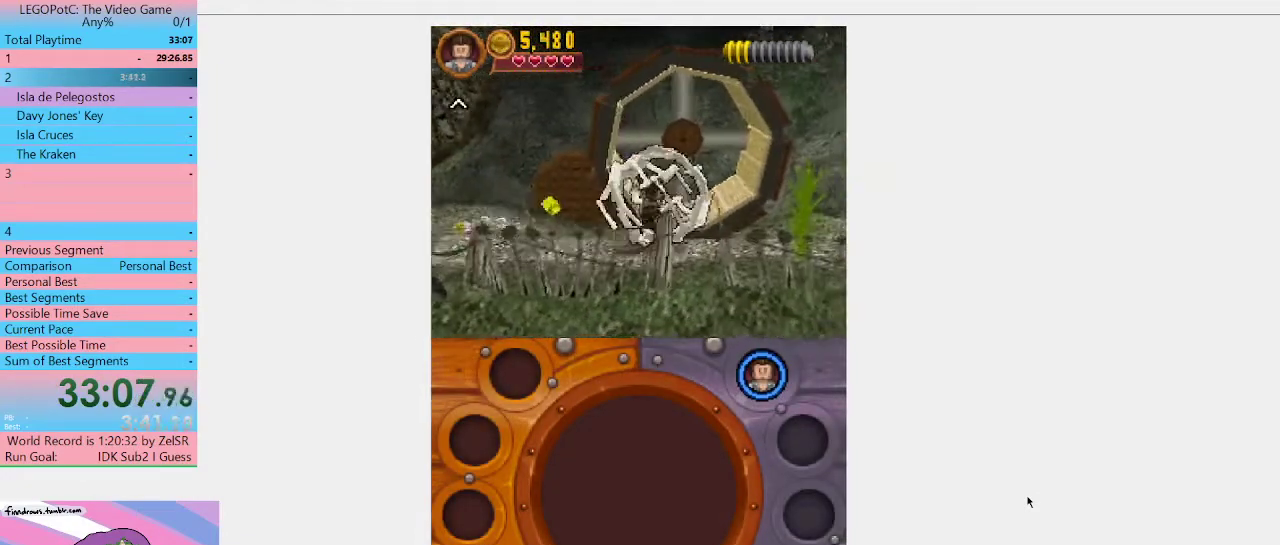
{"buttons": [], "left_stick": "left", "right_stick": "center", "events": [[367, "left_stick", "up-left"], [467, "left_stick", "left"]]}
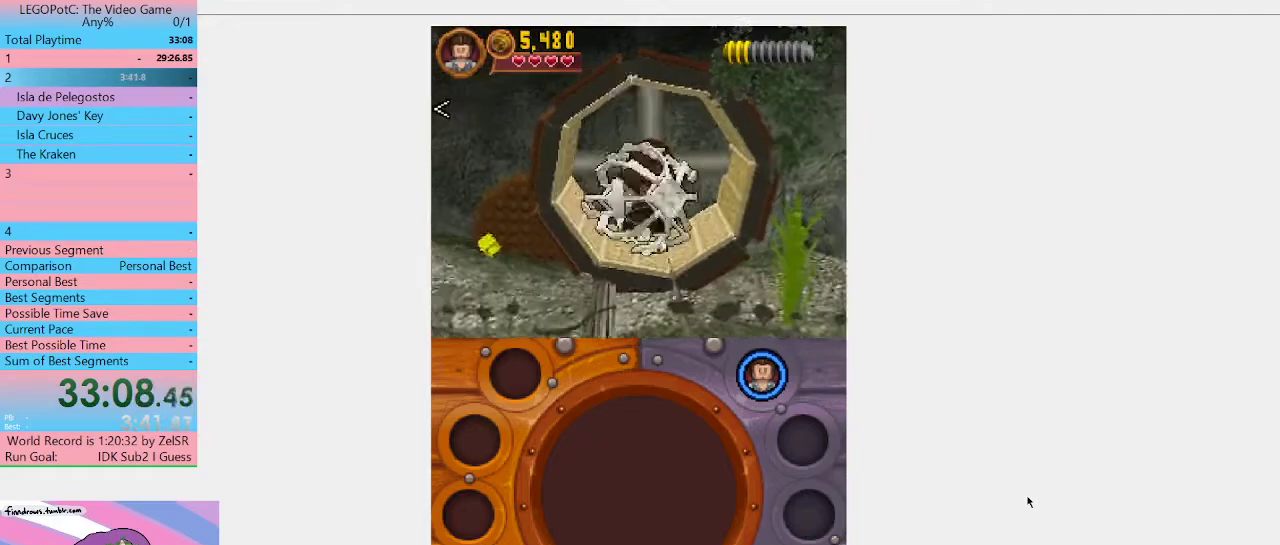
{"buttons": [], "left_stick": "left", "right_stick": "center", "events": []}
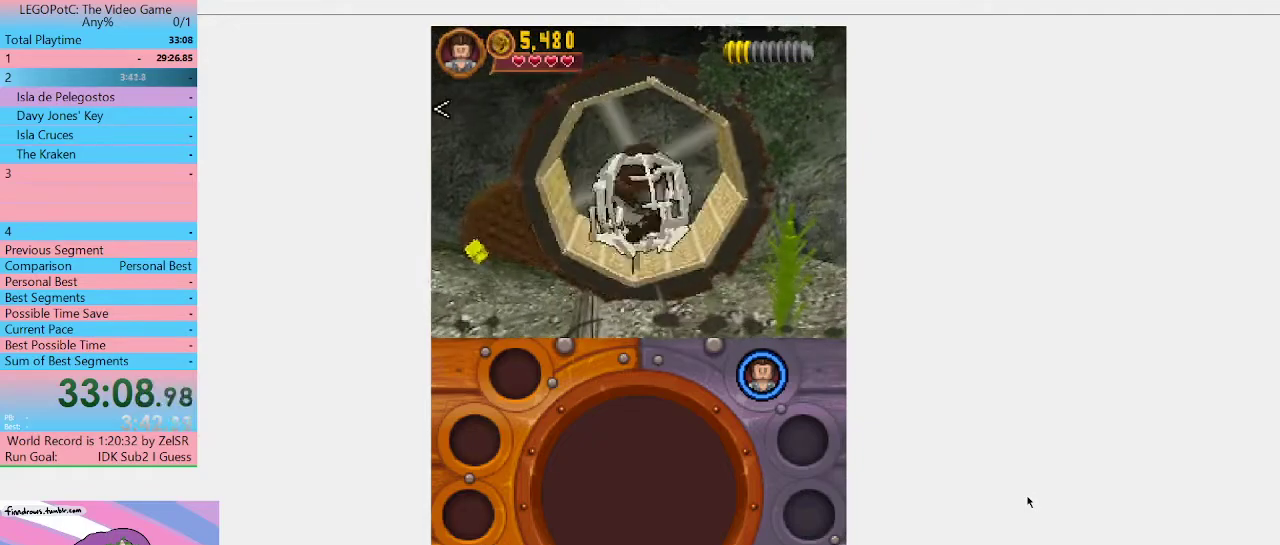
{"buttons": [], "left_stick": "left", "right_stick": "center", "events": []}